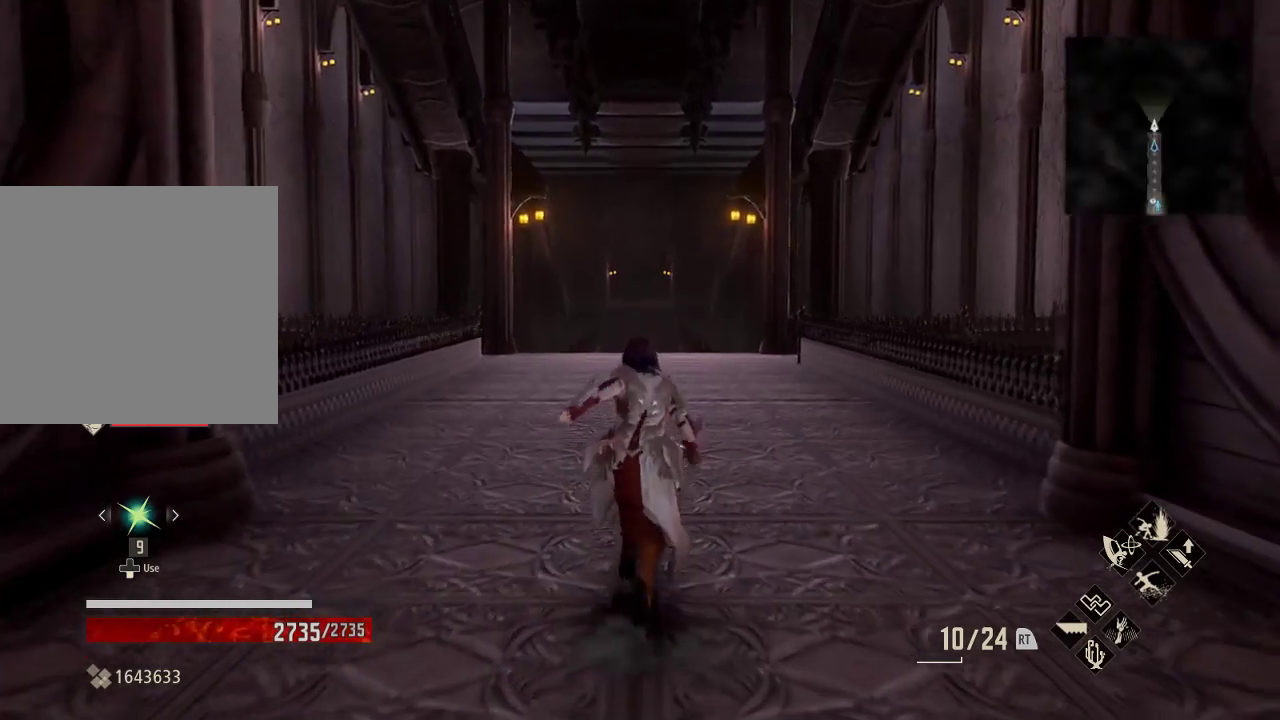
Gameplay with a controller (Xbox layout); each line is a JSON object with the inputs held at the frame after it. "events" lists button and stick changes between this image and that frame as [ms after this image, input, new state], when the widget could be followed in between.
{"buttons": ["R1"], "left_stick": "up", "right_stick": "center", "events": []}
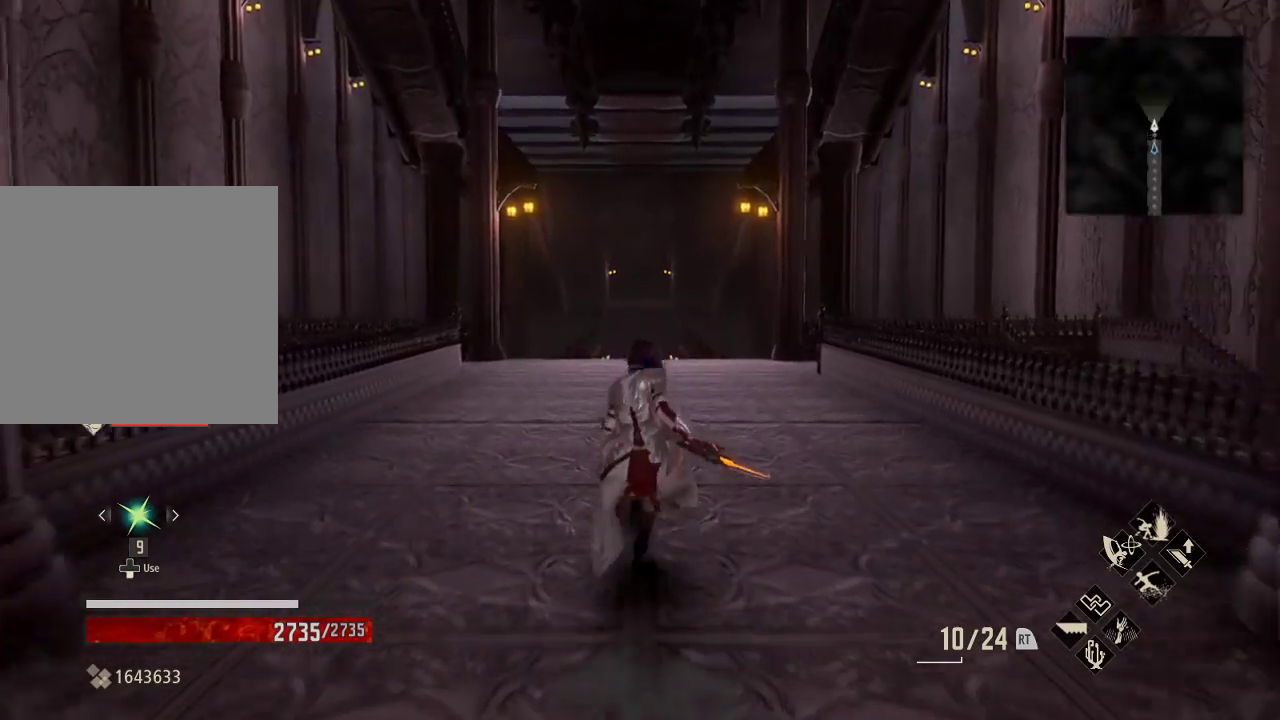
{"buttons": ["R1"], "left_stick": "up", "right_stick": "center", "events": []}
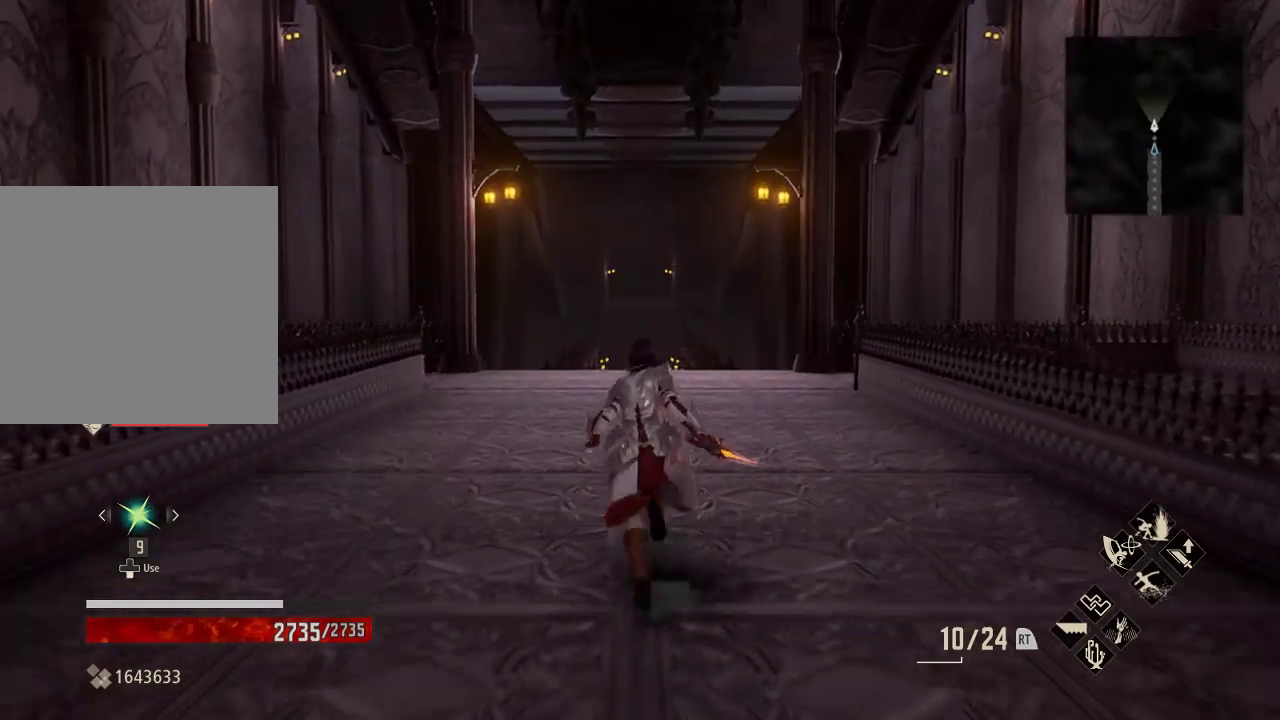
{"buttons": ["R1"], "left_stick": "up", "right_stick": "center", "events": []}
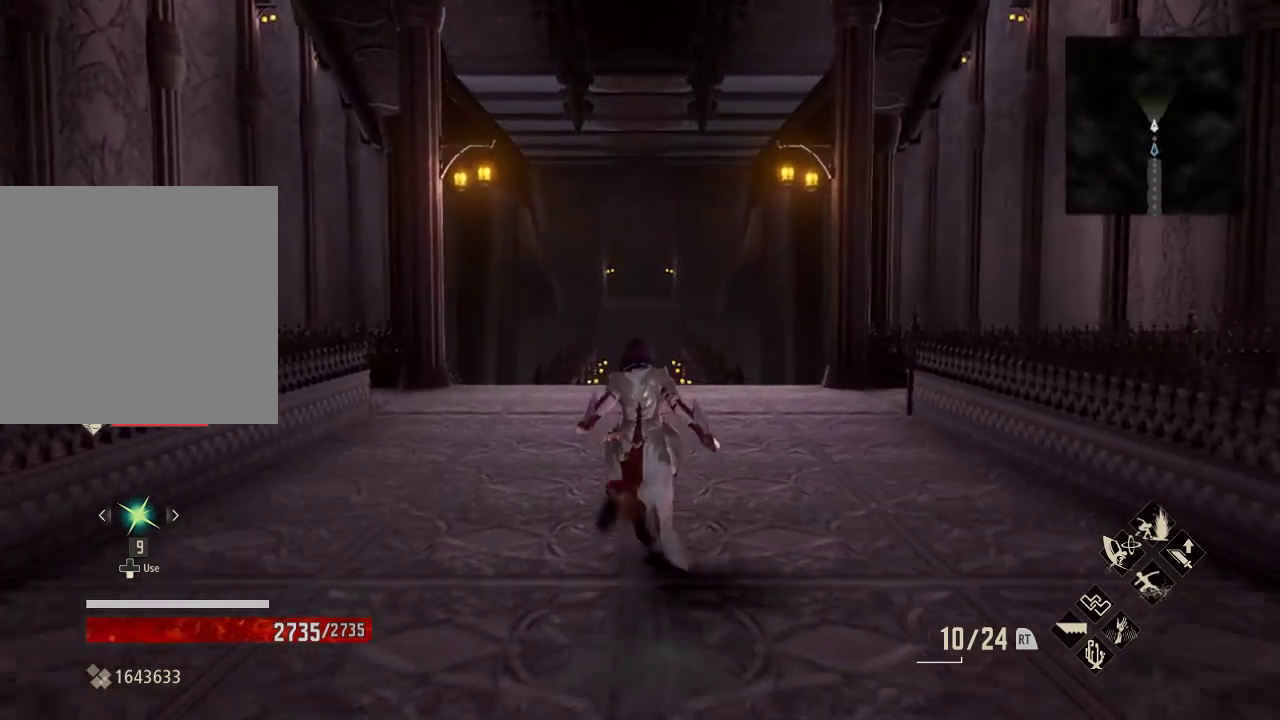
{"buttons": ["R1"], "left_stick": "up", "right_stick": "down", "events": [[300, "right_stick", "down"]]}
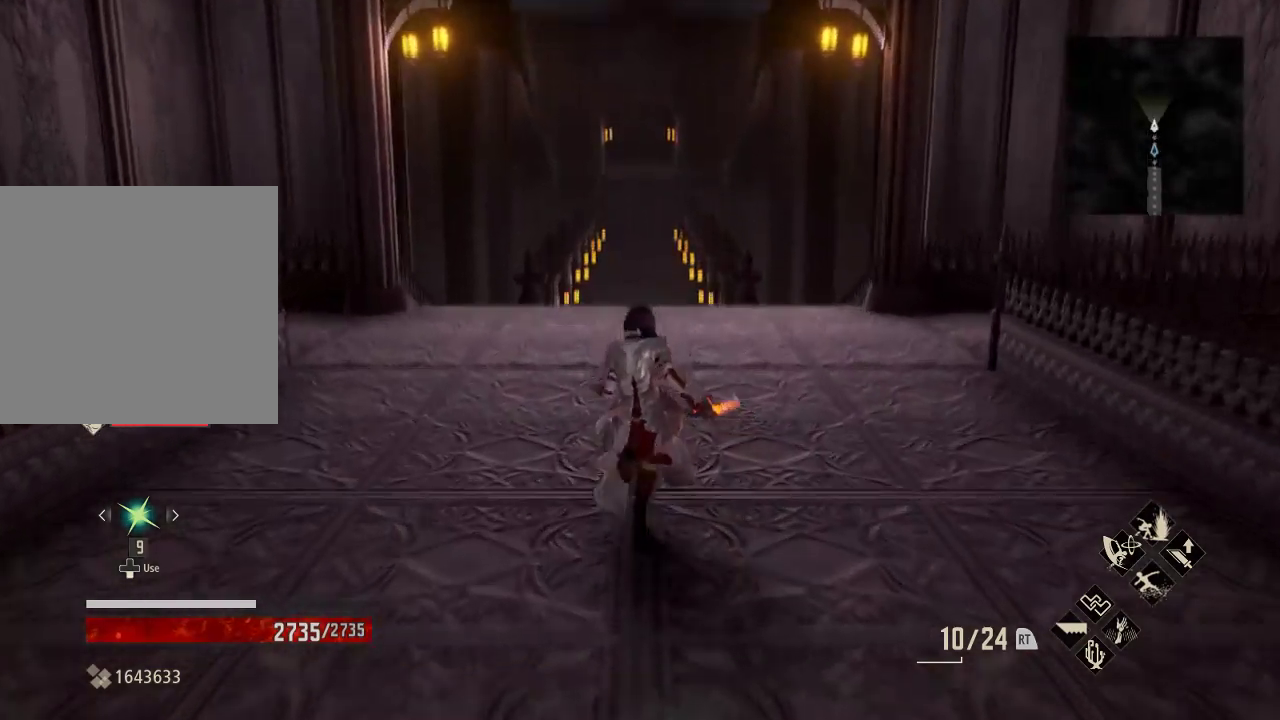
{"buttons": ["R1"], "left_stick": "up", "right_stick": "center", "events": [[333, "right_stick", "center"]]}
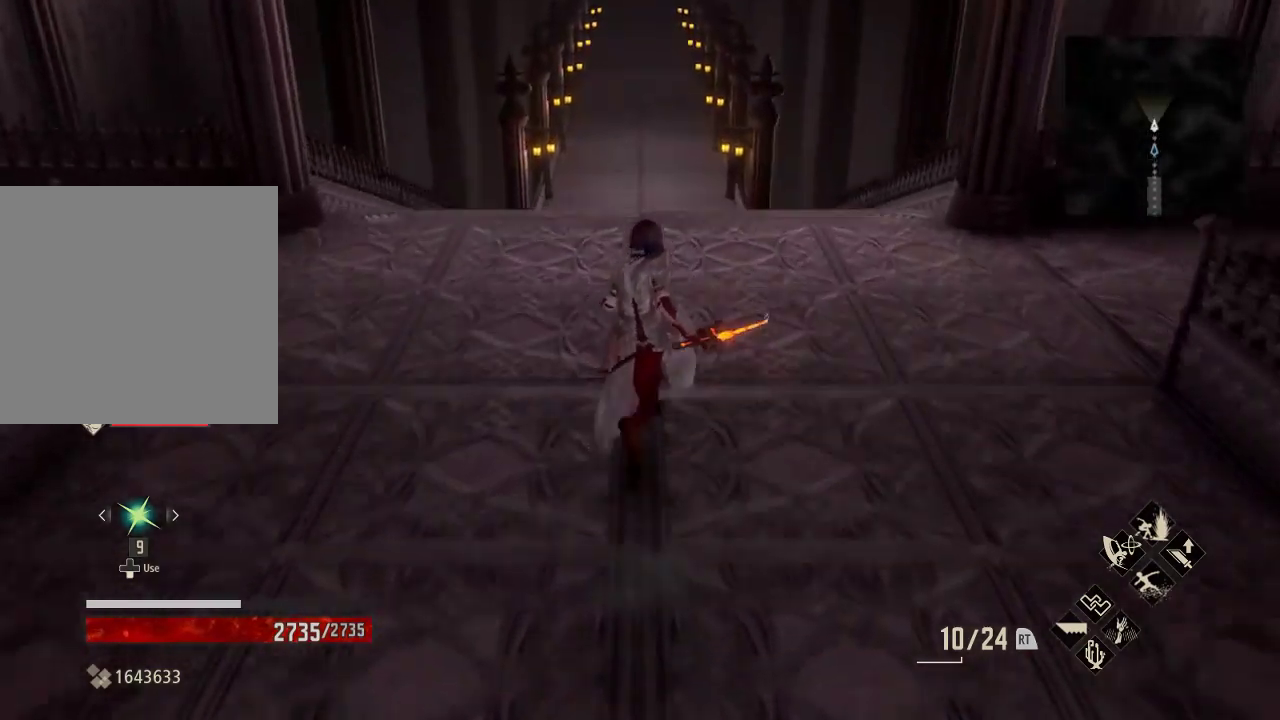
{"buttons": ["R1"], "left_stick": "up", "right_stick": "up", "events": [[500, "right_stick", "up"]]}
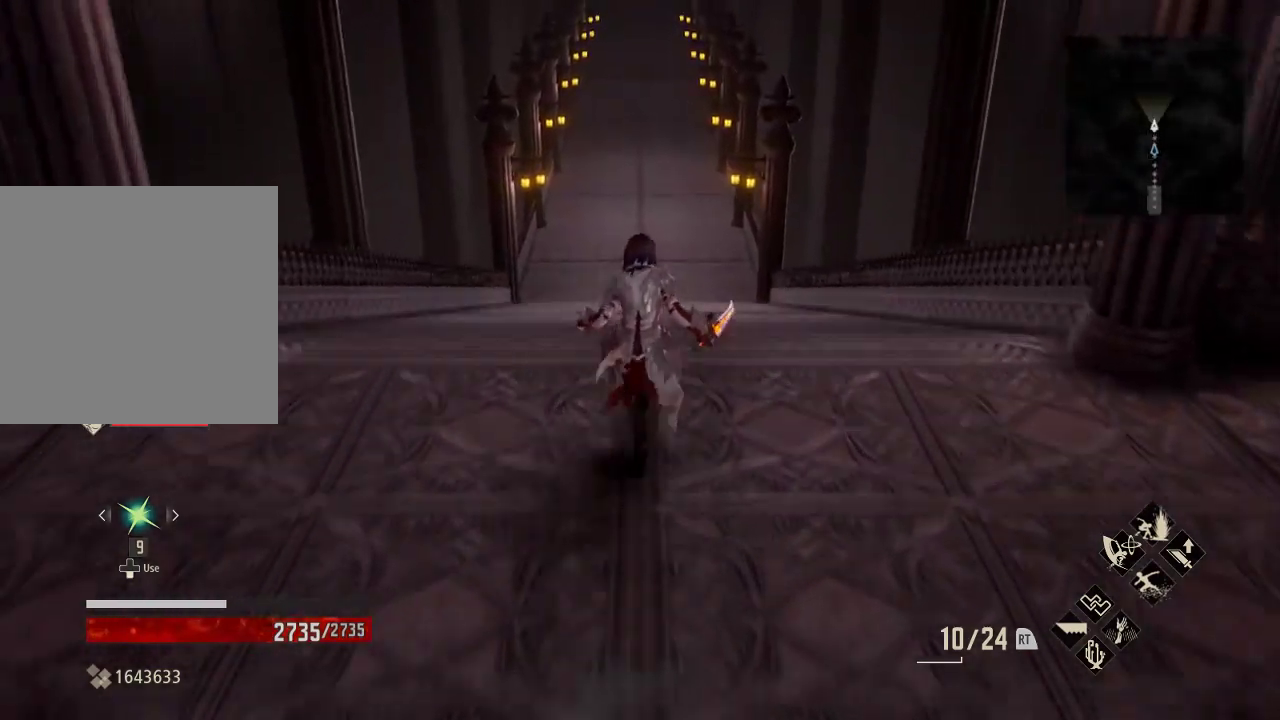
{"buttons": ["R1"], "left_stick": "up", "right_stick": "center", "events": [[400, "right_stick", "center"]]}
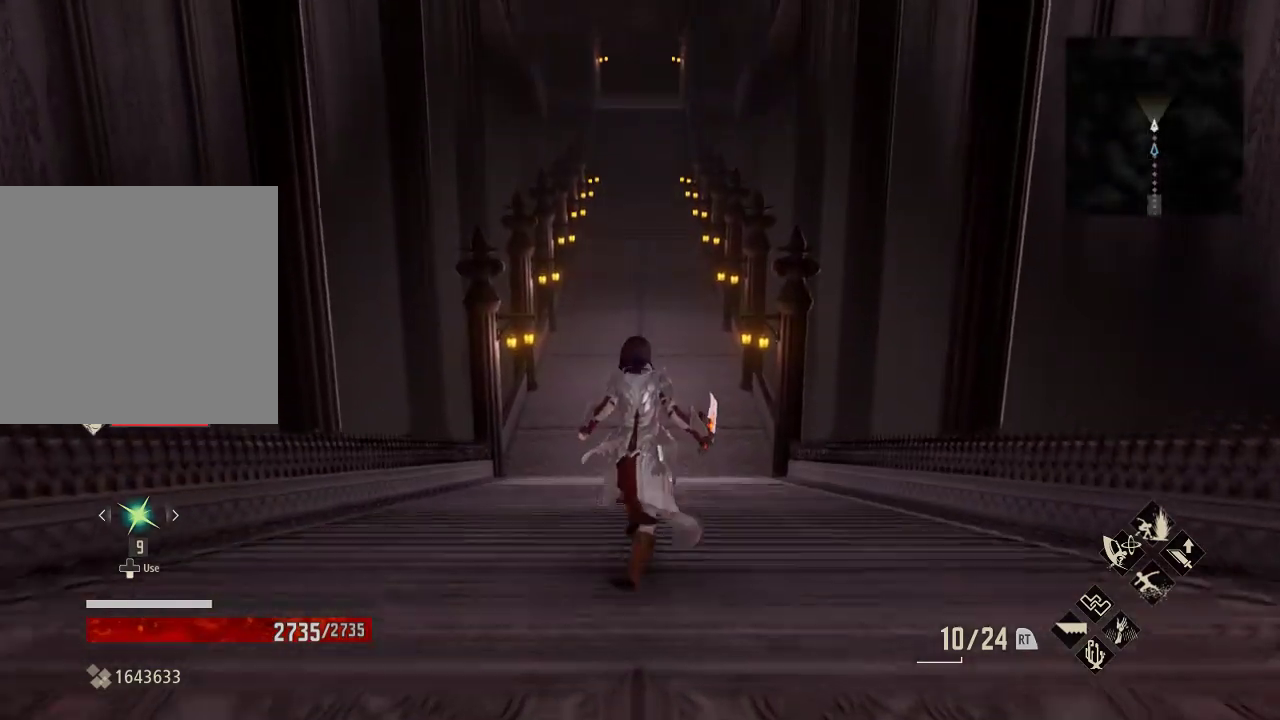
{"buttons": ["R1"], "left_stick": "up", "right_stick": "center", "events": []}
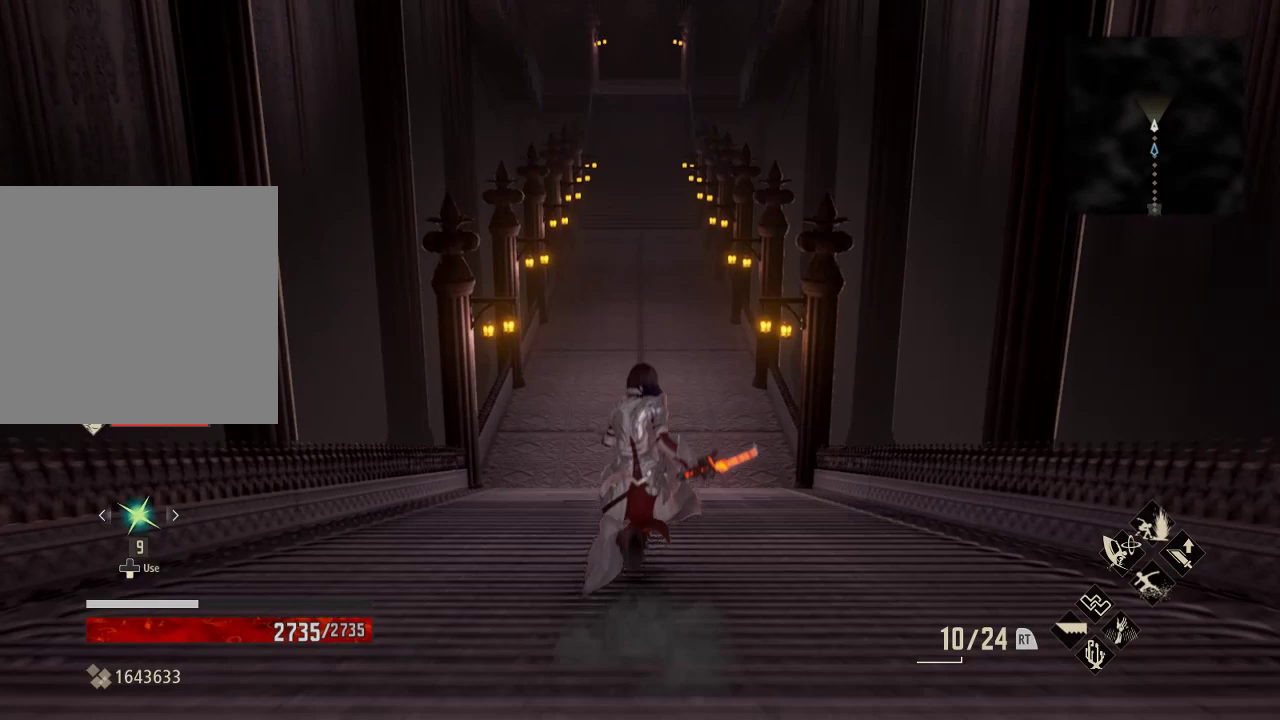
{"buttons": ["R1"], "left_stick": "up", "right_stick": "center", "events": [[133, "right_stick", "up"], [333, "right_stick", "center"]]}
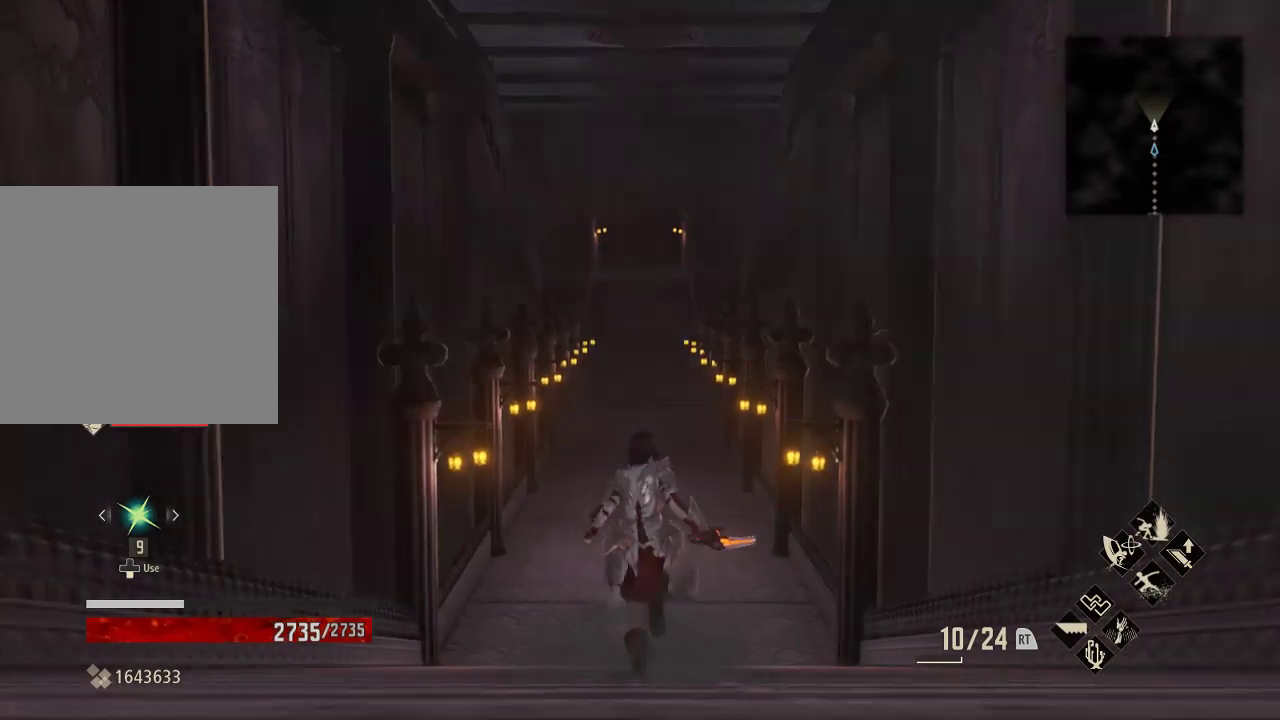
{"buttons": ["R1"], "left_stick": "up", "right_stick": "center", "events": []}
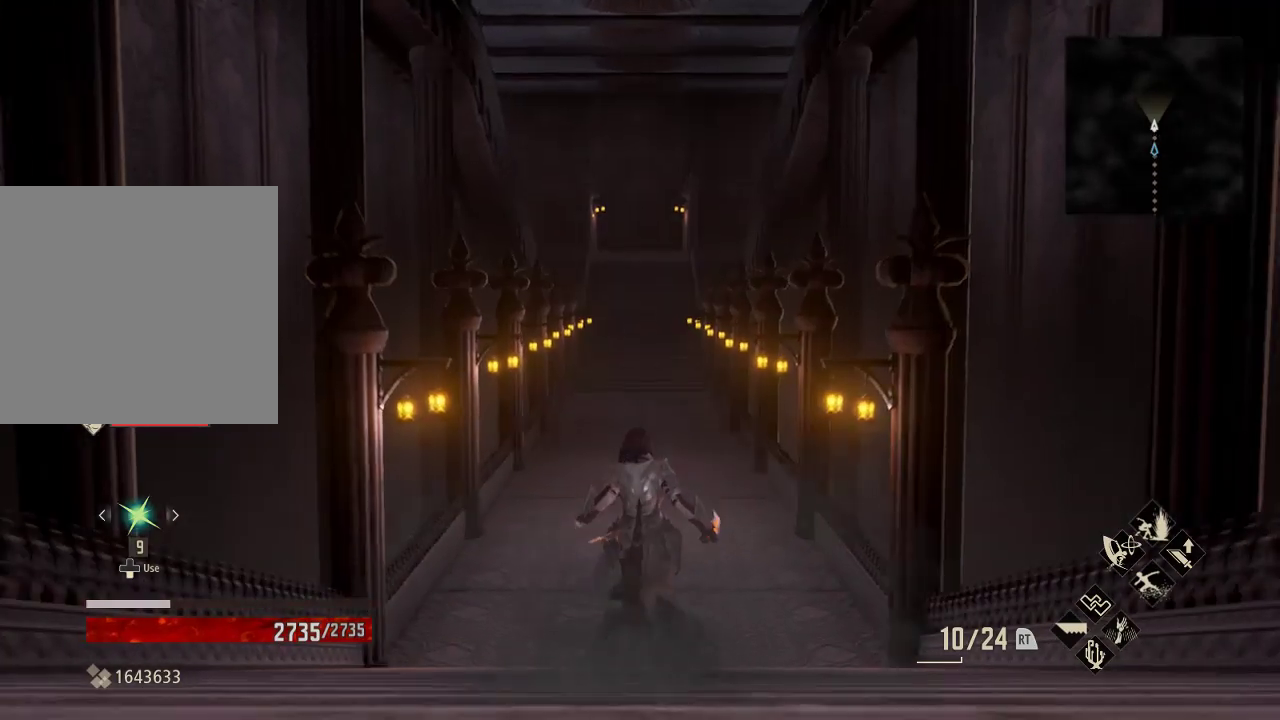
{"buttons": ["R1"], "left_stick": "up", "right_stick": "center", "events": []}
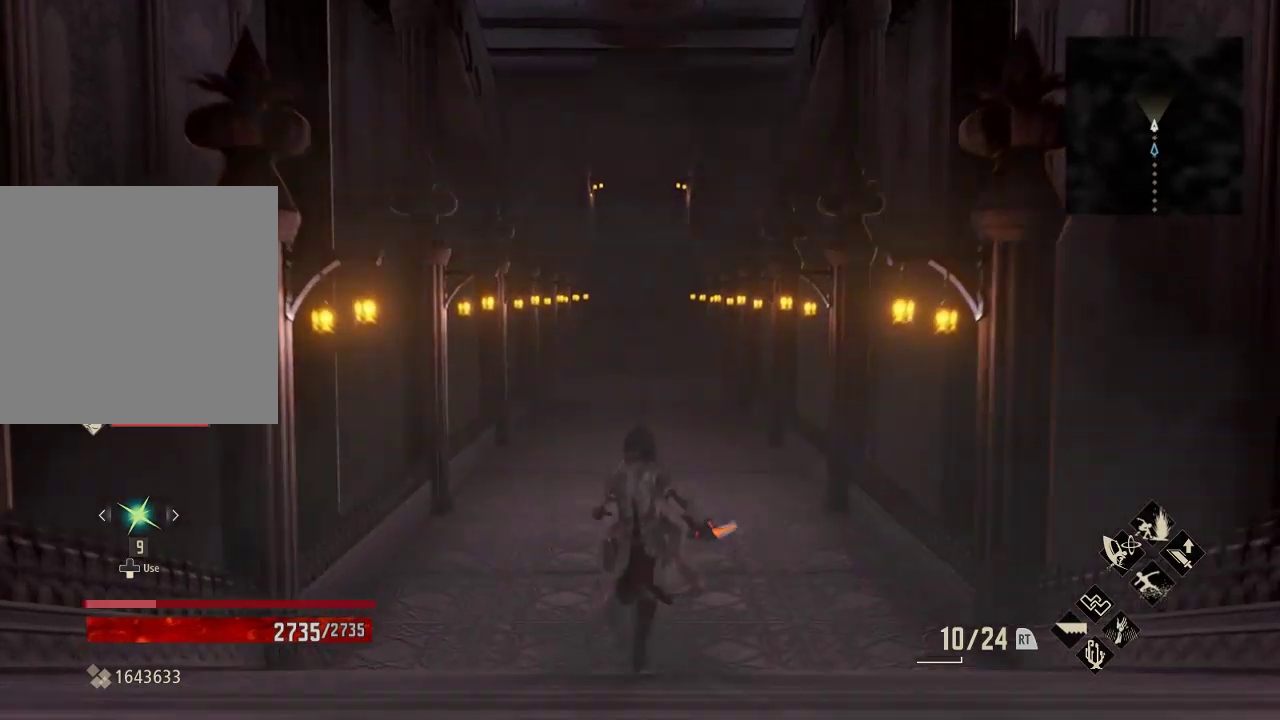
{"buttons": ["R1"], "left_stick": "up", "right_stick": "center", "events": []}
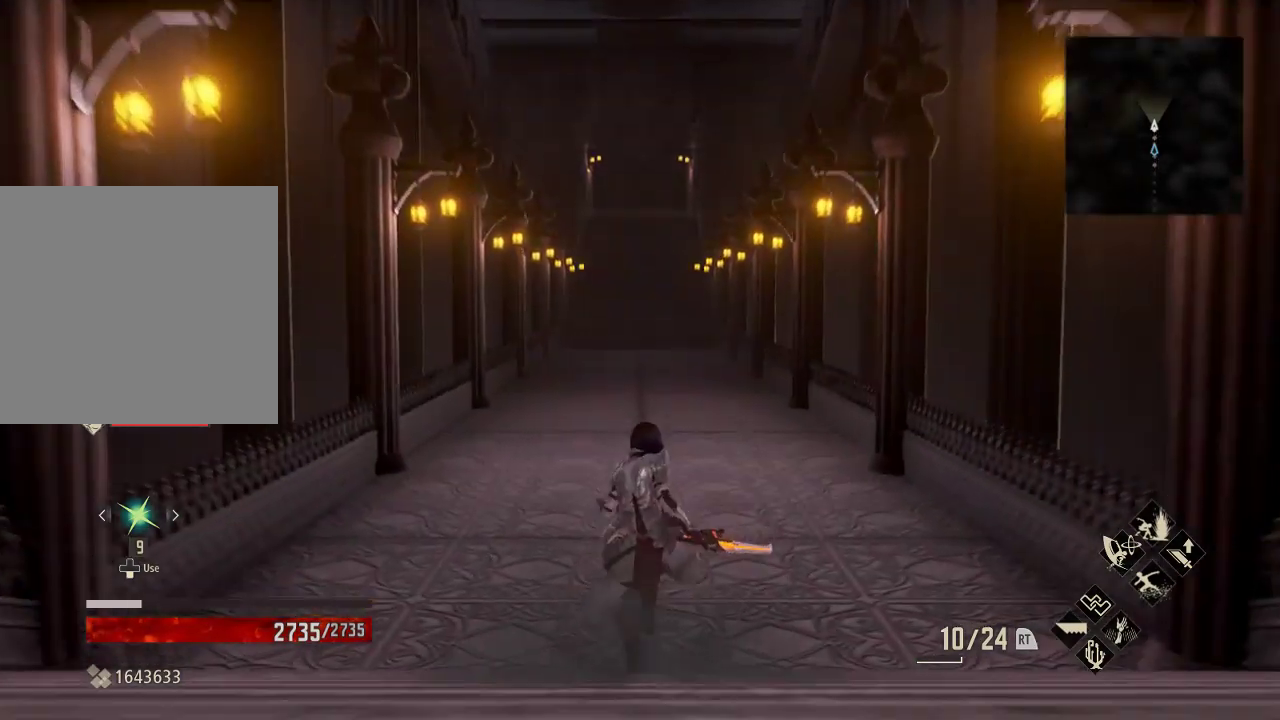
{"buttons": ["R1"], "left_stick": "up", "right_stick": "center", "events": []}
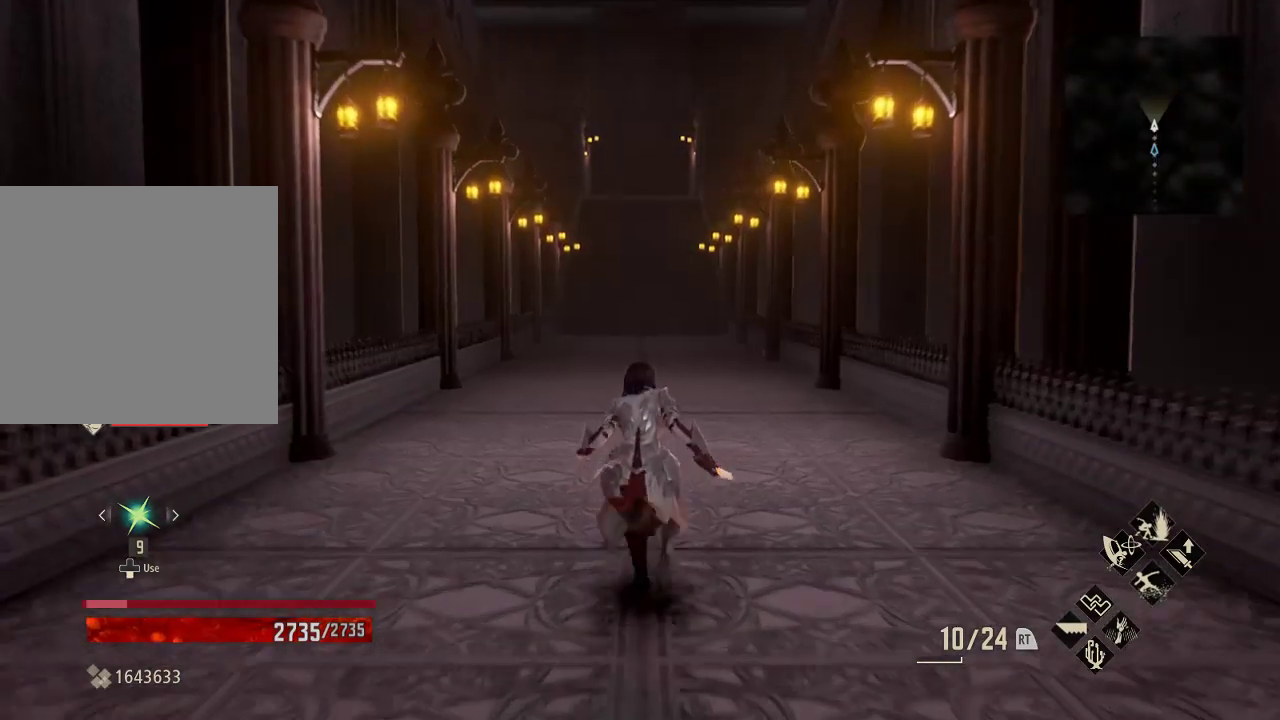
{"buttons": ["R1"], "left_stick": "up", "right_stick": "center", "events": []}
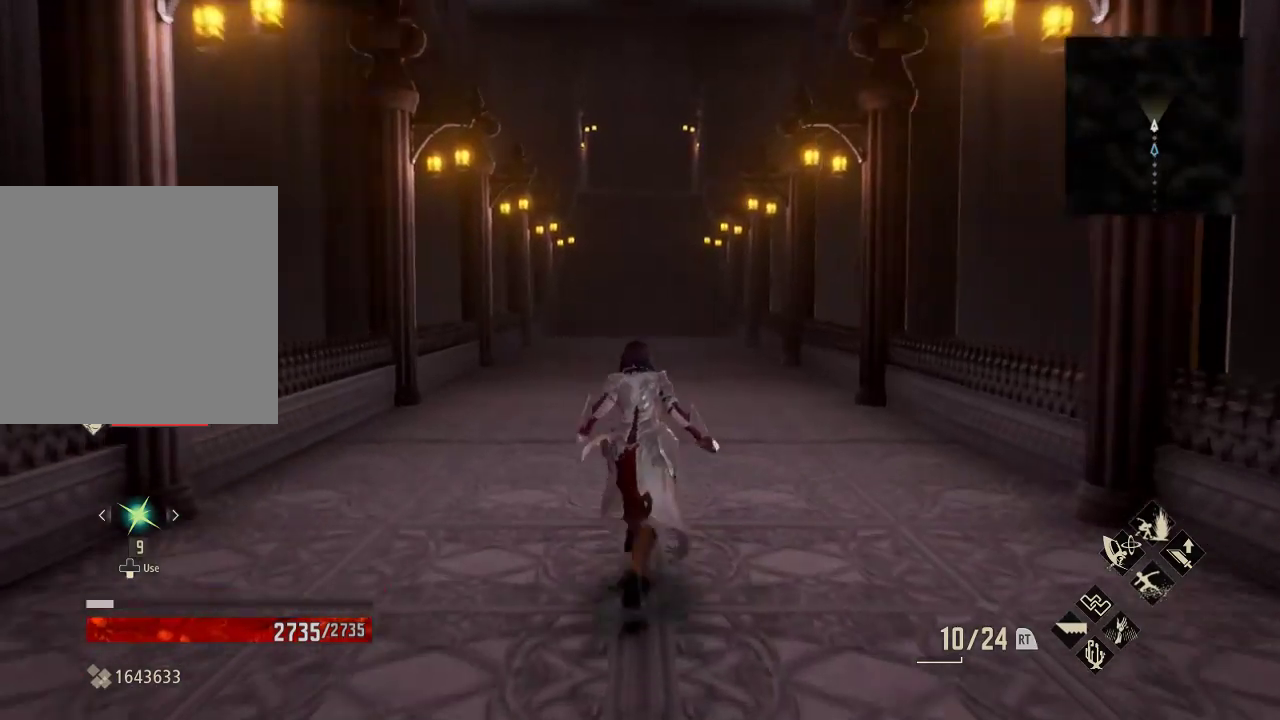
{"buttons": ["R1"], "left_stick": "up", "right_stick": "center", "events": []}
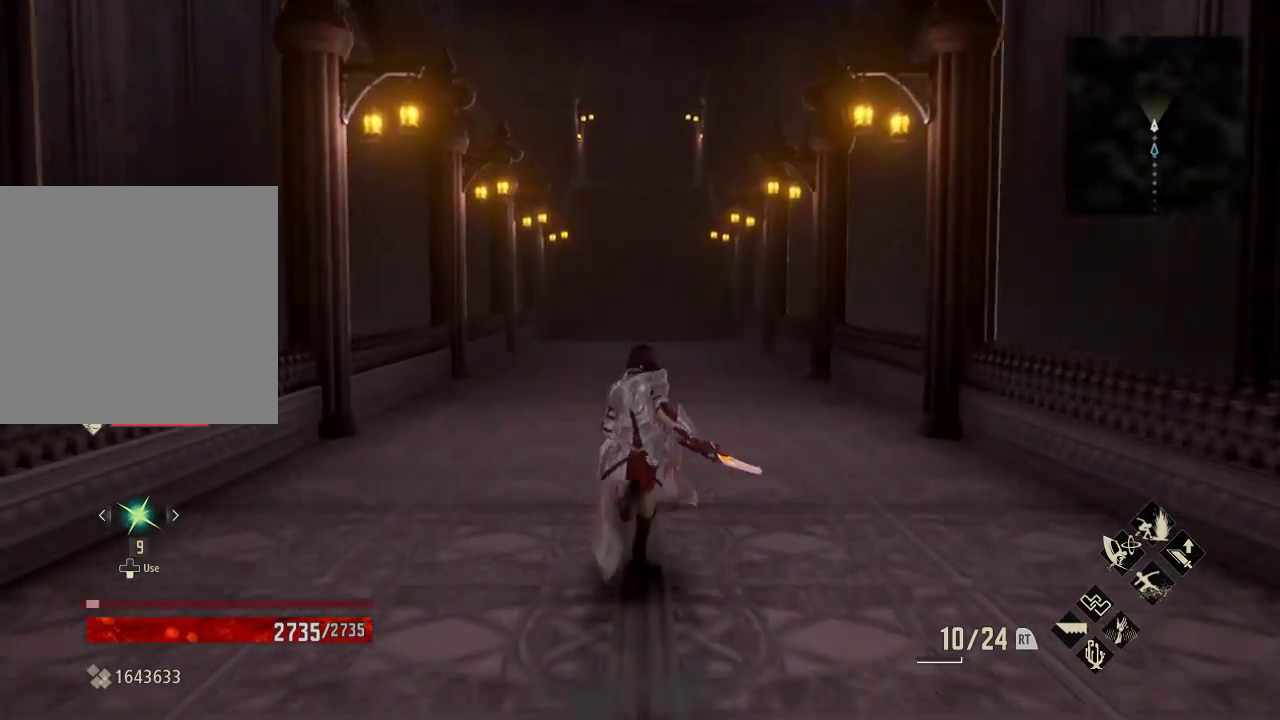
{"buttons": ["R1"], "left_stick": "up", "right_stick": "center", "events": []}
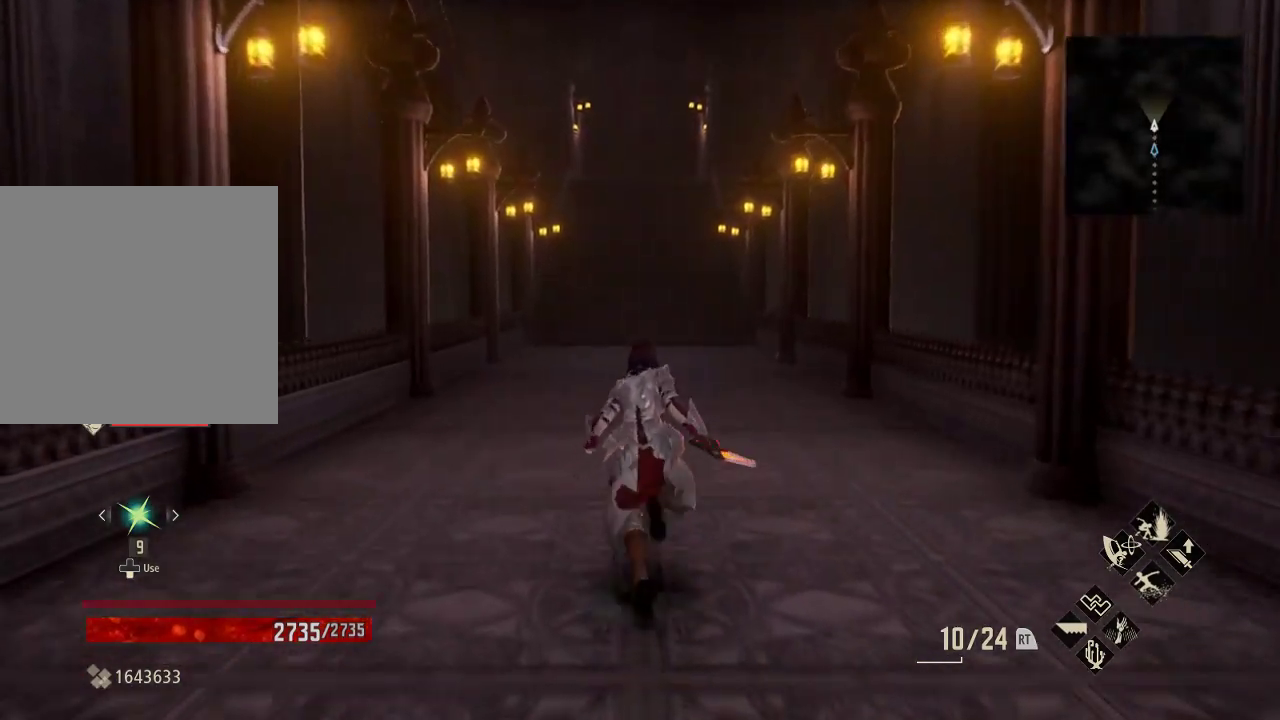
{"buttons": ["R1"], "left_stick": "up", "right_stick": "center", "events": []}
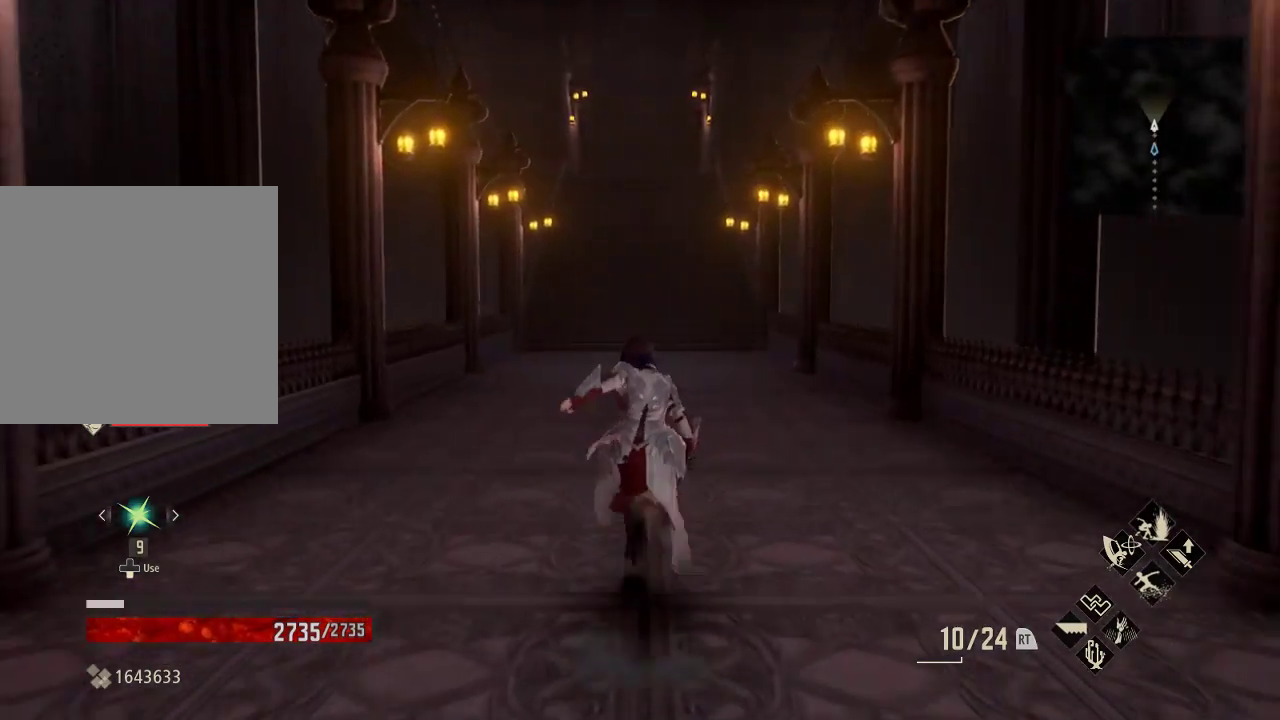
{"buttons": [], "left_stick": "up", "right_stick": "center", "events": [[333, "R1", "up"]]}
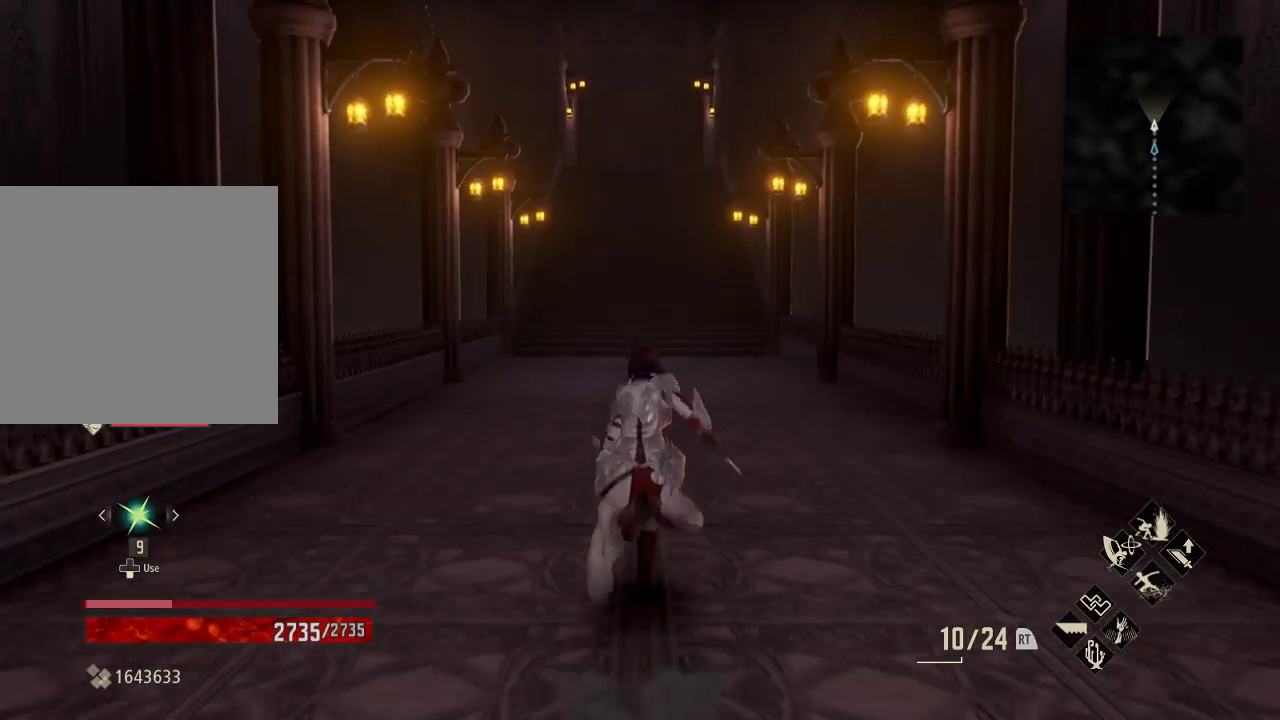
{"buttons": [], "left_stick": "up", "right_stick": "right", "events": [[367, "right_stick", "right"]]}
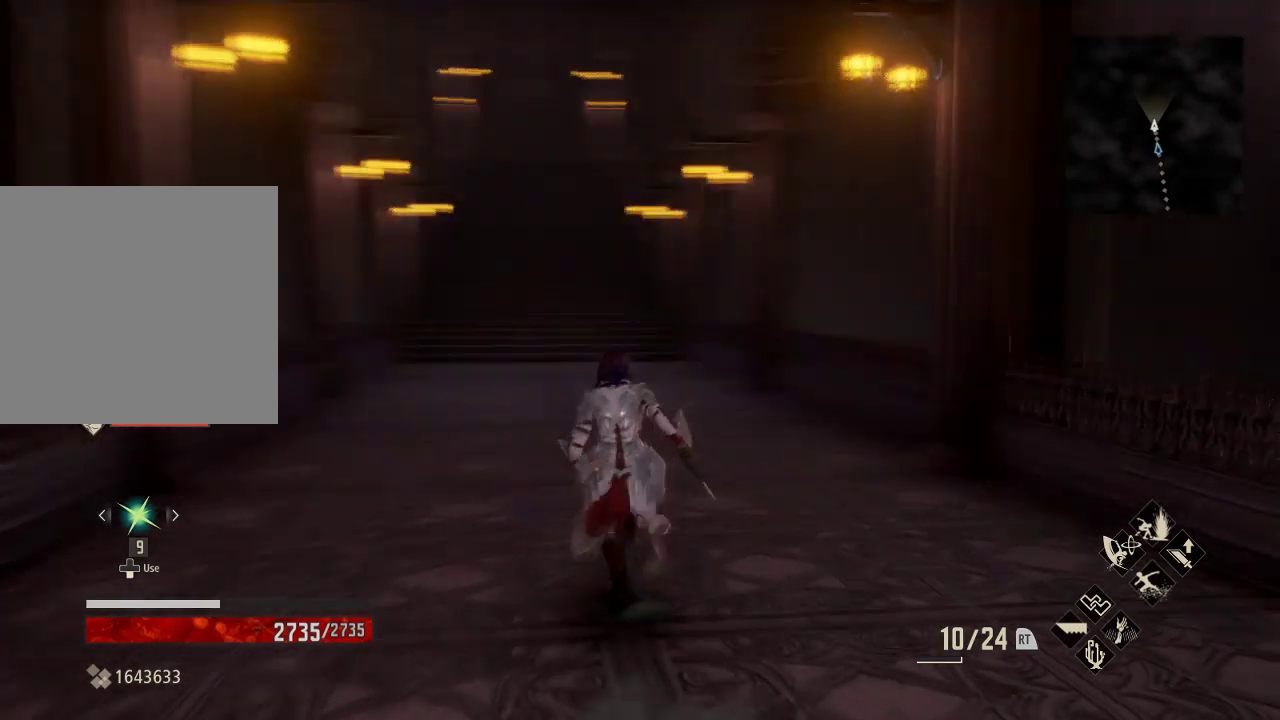
{"buttons": [], "left_stick": "left", "right_stick": "right", "events": [[33, "left_stick", "up-left"], [500, "left_stick", "left"]]}
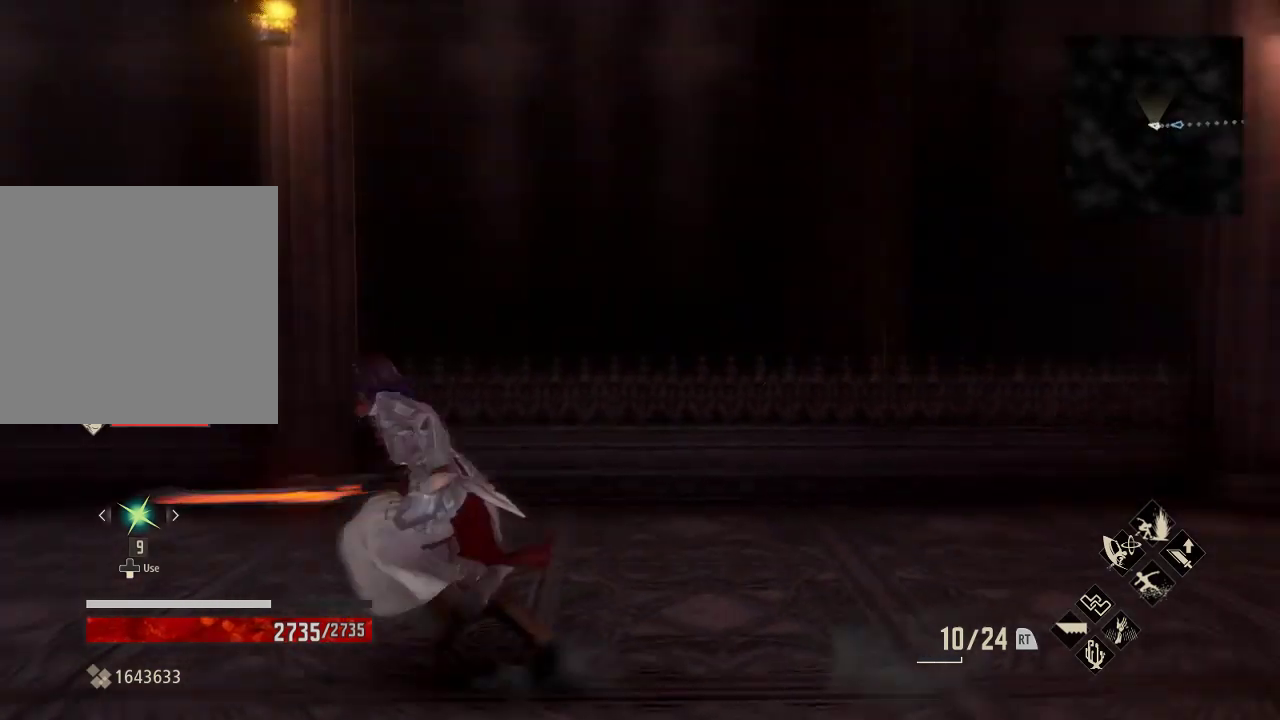
{"buttons": [], "left_stick": "down", "right_stick": "center", "events": [[267, "left_stick", "down-left"], [433, "left_stick", "down"], [433, "right_stick", "center"]]}
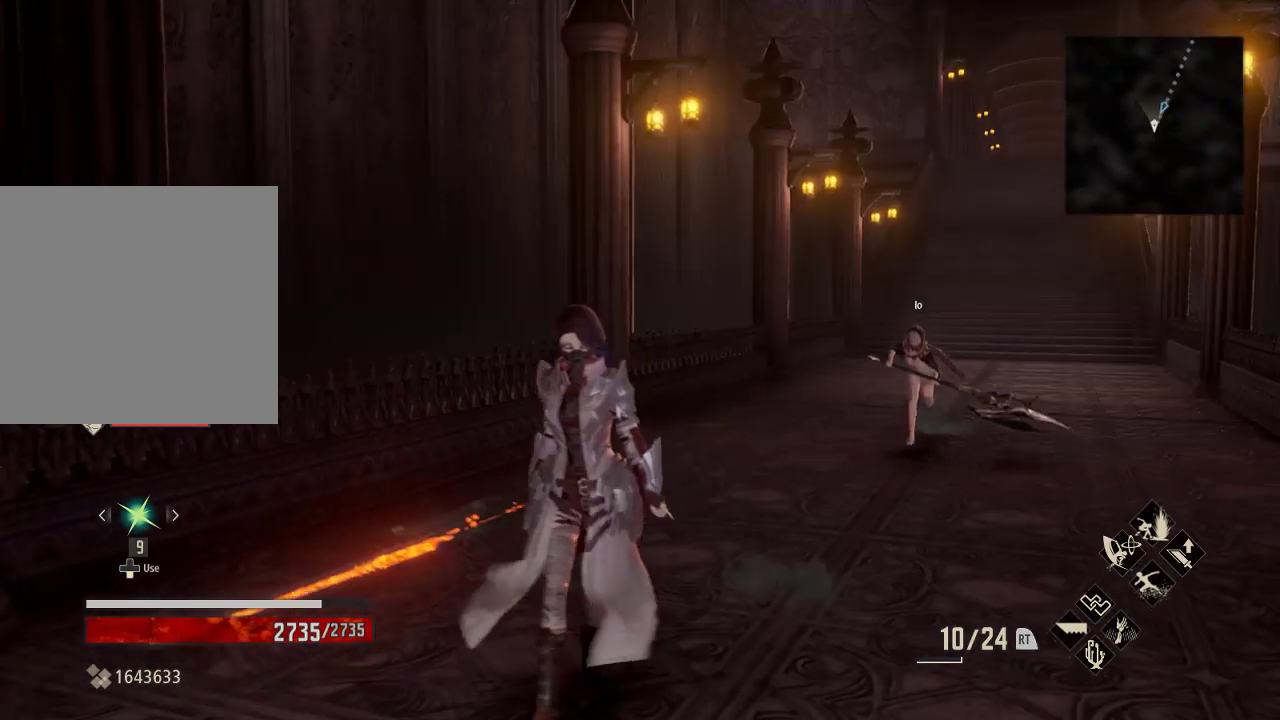
{"buttons": [], "left_stick": "down", "right_stick": "up-right", "events": [[300, "right_stick", "up-right"]]}
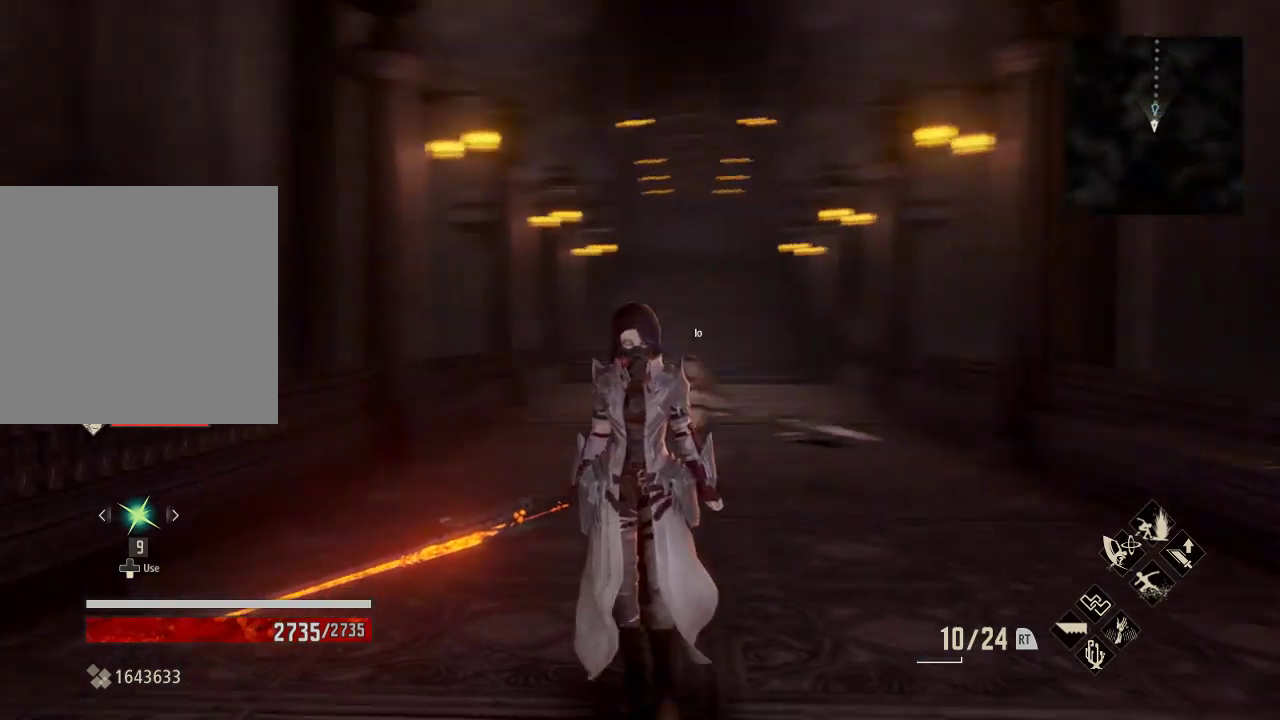
{"buttons": [], "left_stick": "down", "right_stick": "center", "events": [[33, "right_stick", "center"]]}
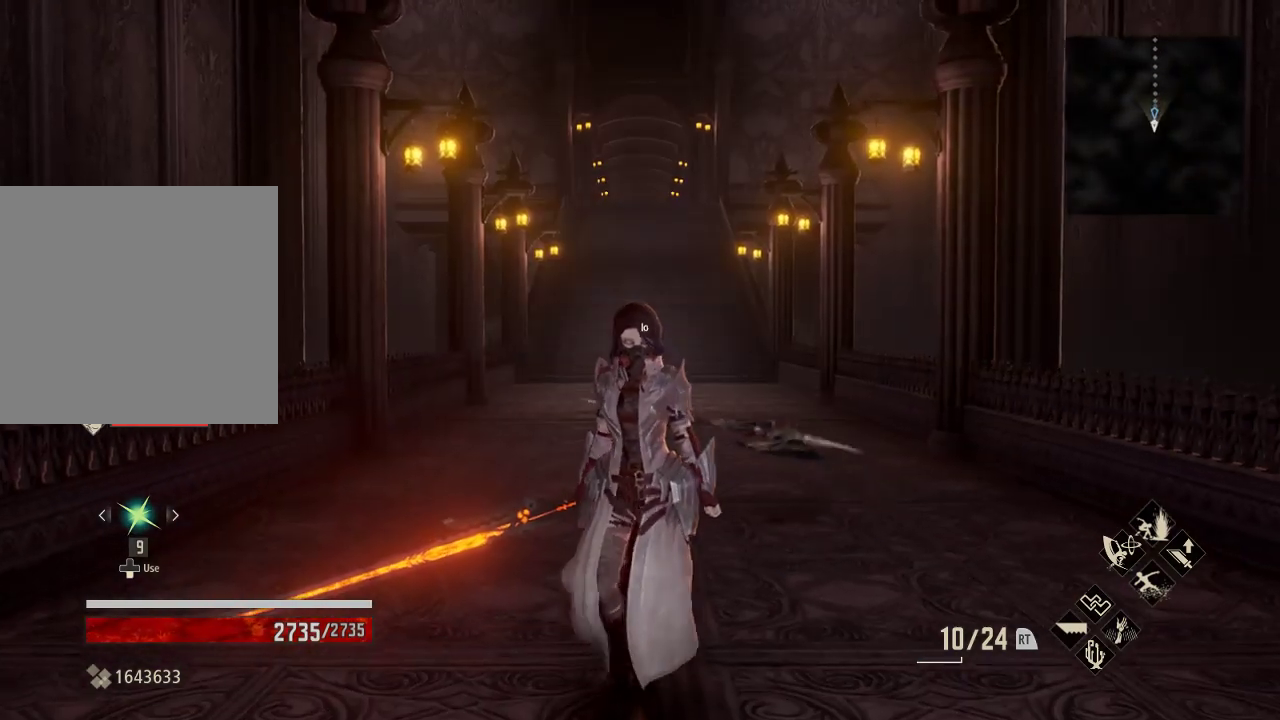
{"buttons": [], "left_stick": "down", "right_stick": "center", "events": []}
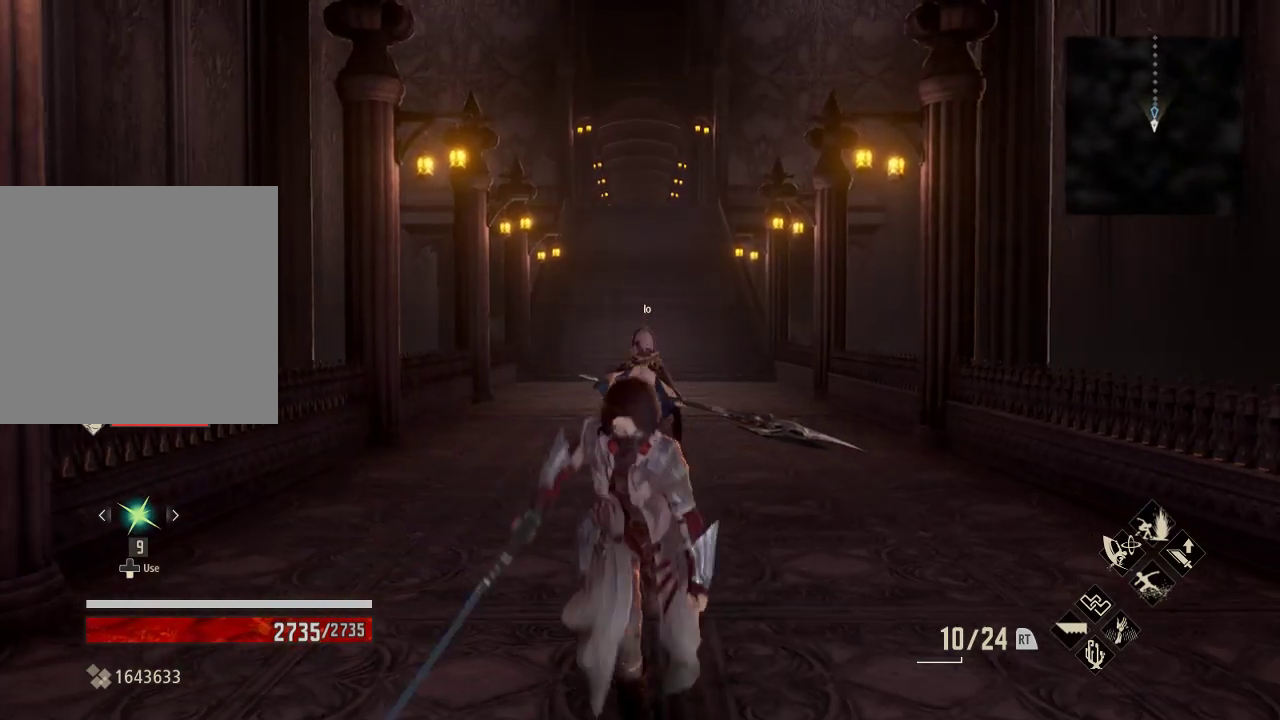
{"buttons": [], "left_stick": "down", "right_stick": "center", "events": []}
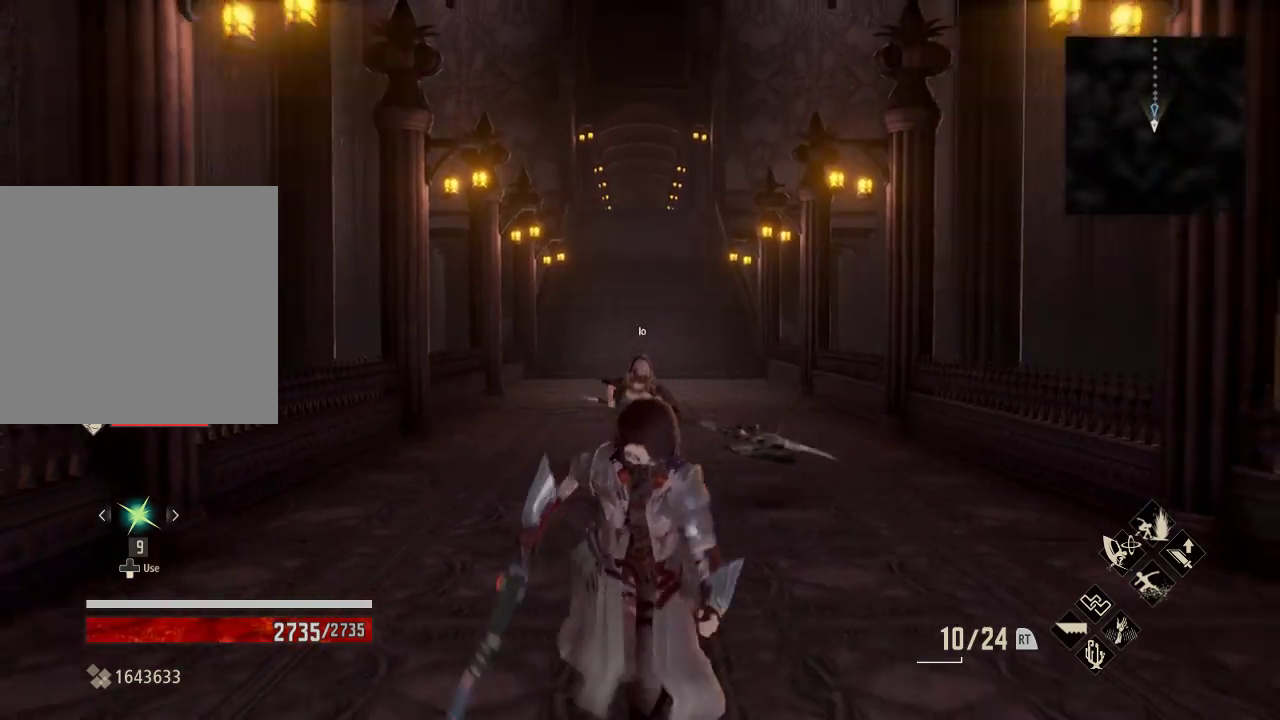
{"buttons": [], "left_stick": "down", "right_stick": "center", "events": []}
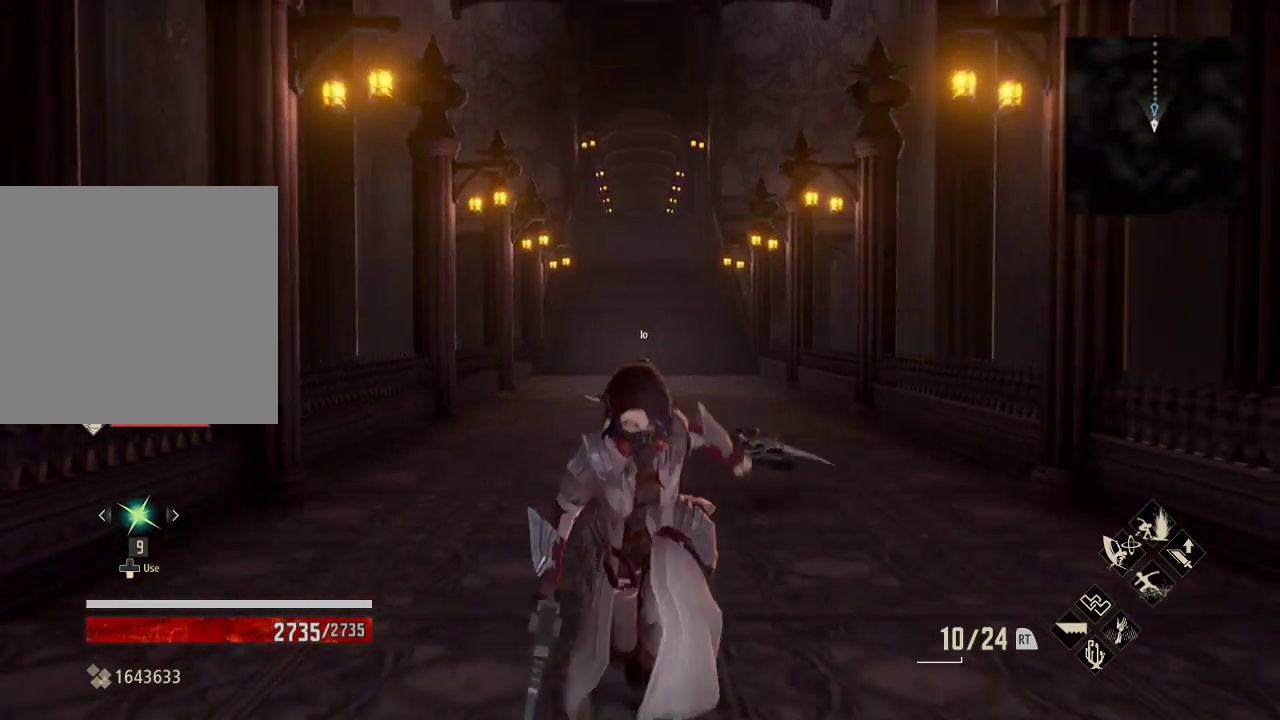
{"buttons": [], "left_stick": "down", "right_stick": "center", "events": [[333, "START", "down"], [467, "START", "up"]]}
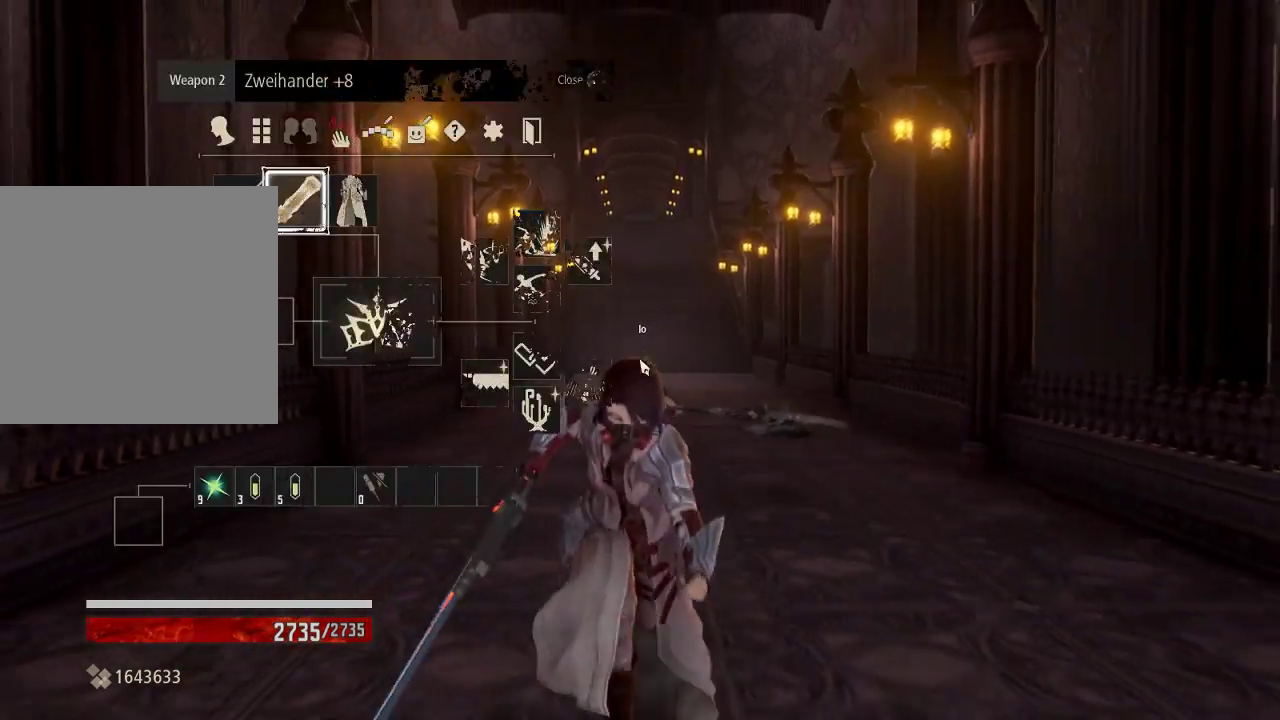
{"buttons": ["DPAD_RIGHT"], "left_stick": "down", "right_stick": "center", "events": [[467, "DPAD_RIGHT", "down"]]}
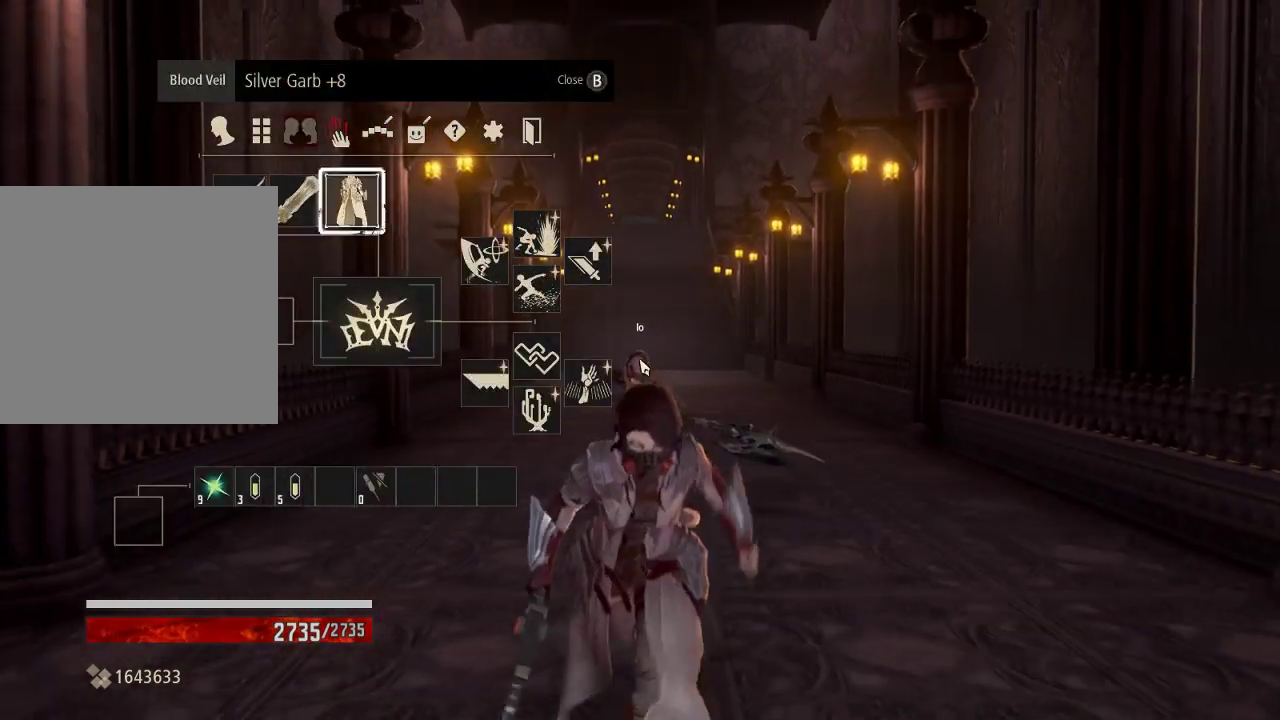
{"buttons": [], "left_stick": "down", "right_stick": "center", "events": [[100, "DPAD_RIGHT", "up"], [200, "A", "down"], [333, "A", "up"]]}